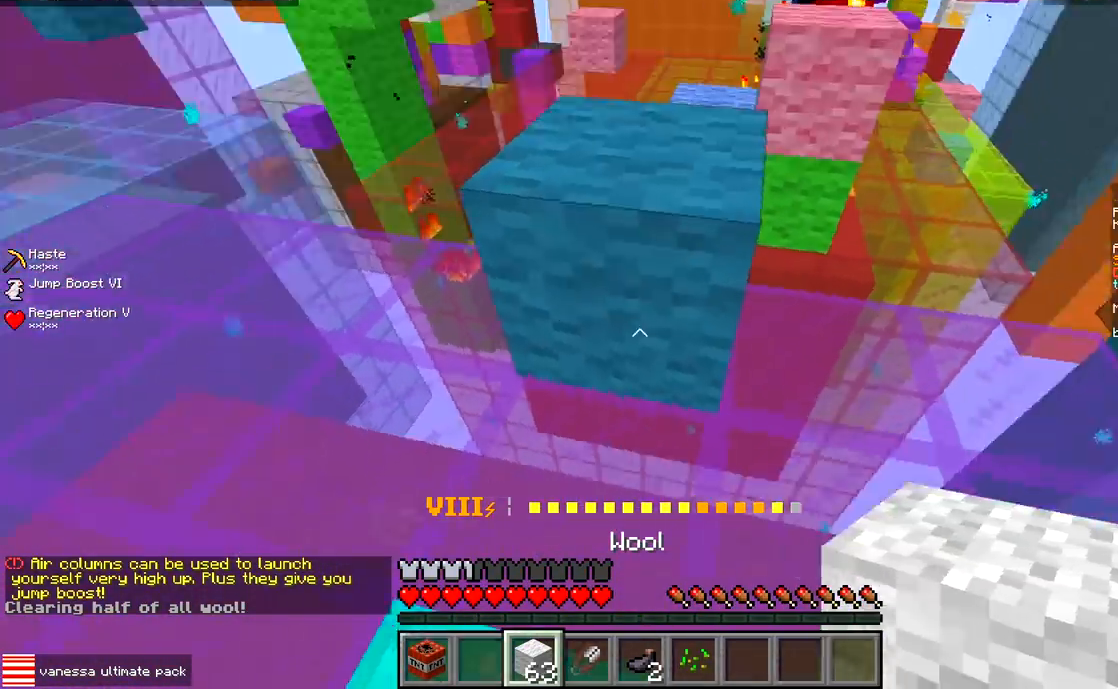
Gameplay with keyboard; each line is a JSON object with the keys held at the frame after it. "events" lists presses ("down") and releases ("up") of "a", "d", "s" and "w" between this image and that frame as [ms after this image, input, new state], when the widget could be followed in between. No other keys are recorded. Mouse input is not recorded.
{"keys": ["a"], "events": [[83, "s", "up"], [183, "d", "up"], [250, "a", "down"]]}
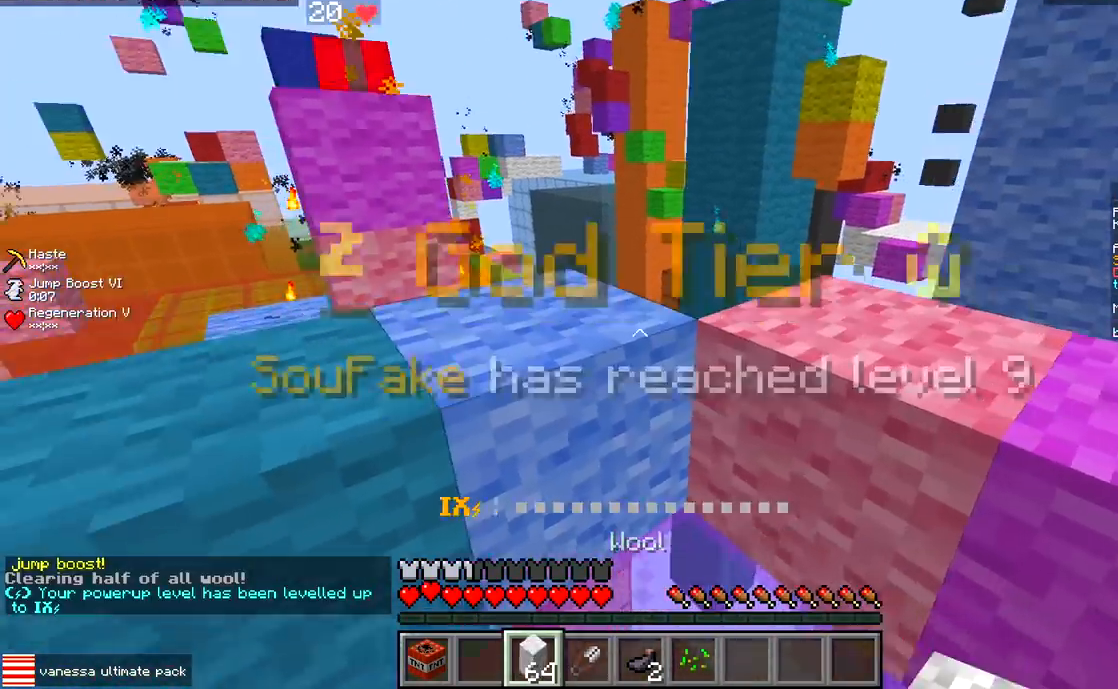
{"keys": ["s"], "events": [[50, "a", "up"], [350, "s", "down"]]}
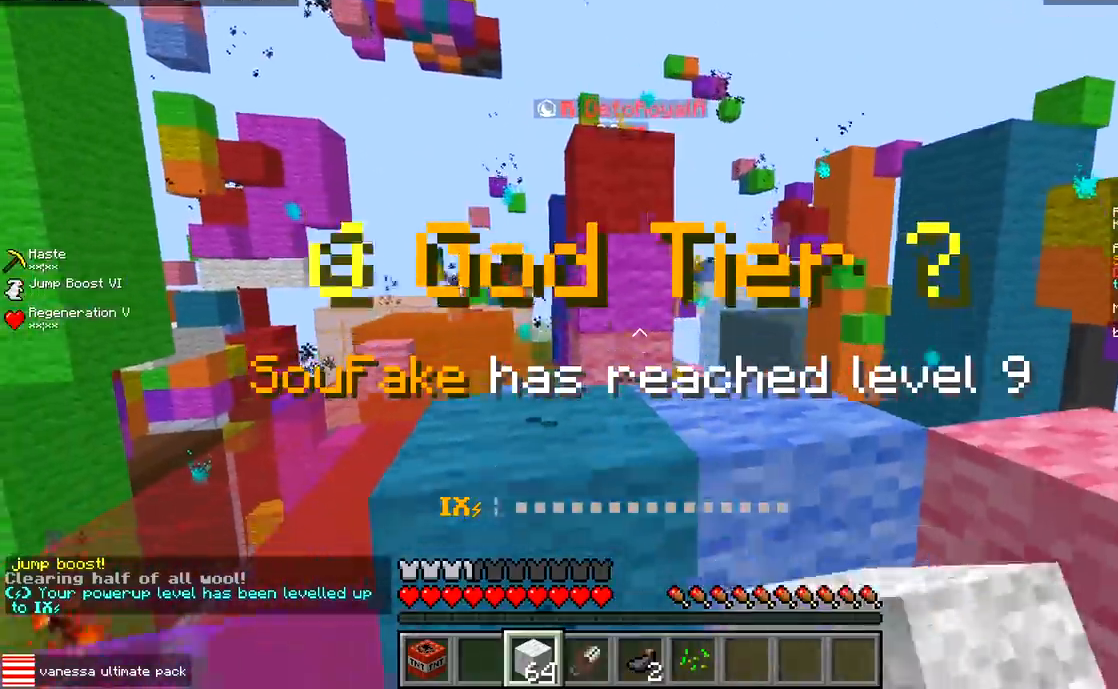
{"keys": ["a", "s"], "events": [[67, "s", "up"], [150, "d", "down"], [250, "d", "up"], [267, "a", "down"], [417, "s", "down"]]}
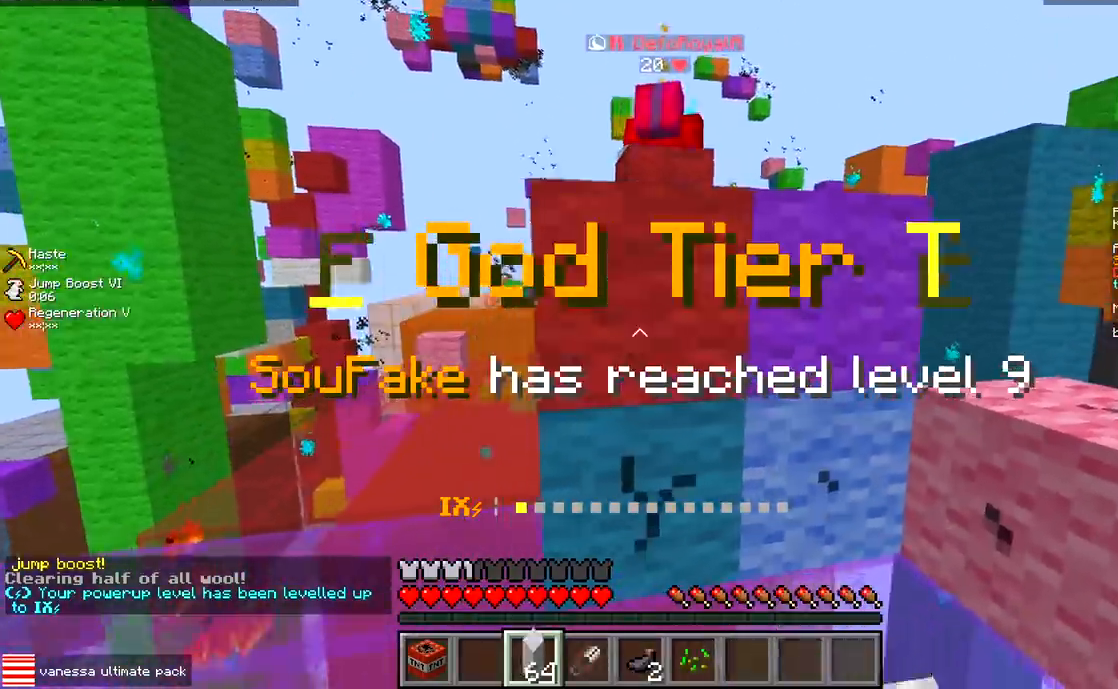
{"keys": ["w"], "events": [[83, "a", "up"], [117, "d", "down"], [250, "s", "up"], [367, "w", "down"], [483, "d", "up"]]}
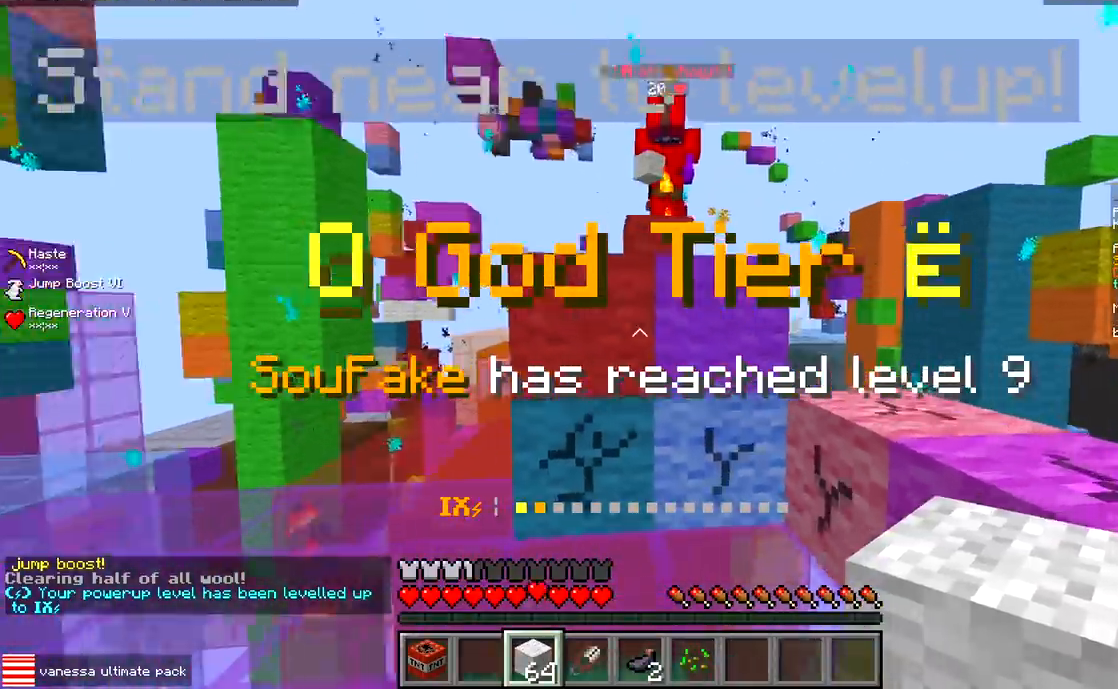
{"keys": ["a", "w"], "events": [[183, "d", "down"], [483, "a", "down"], [483, "d", "up"]]}
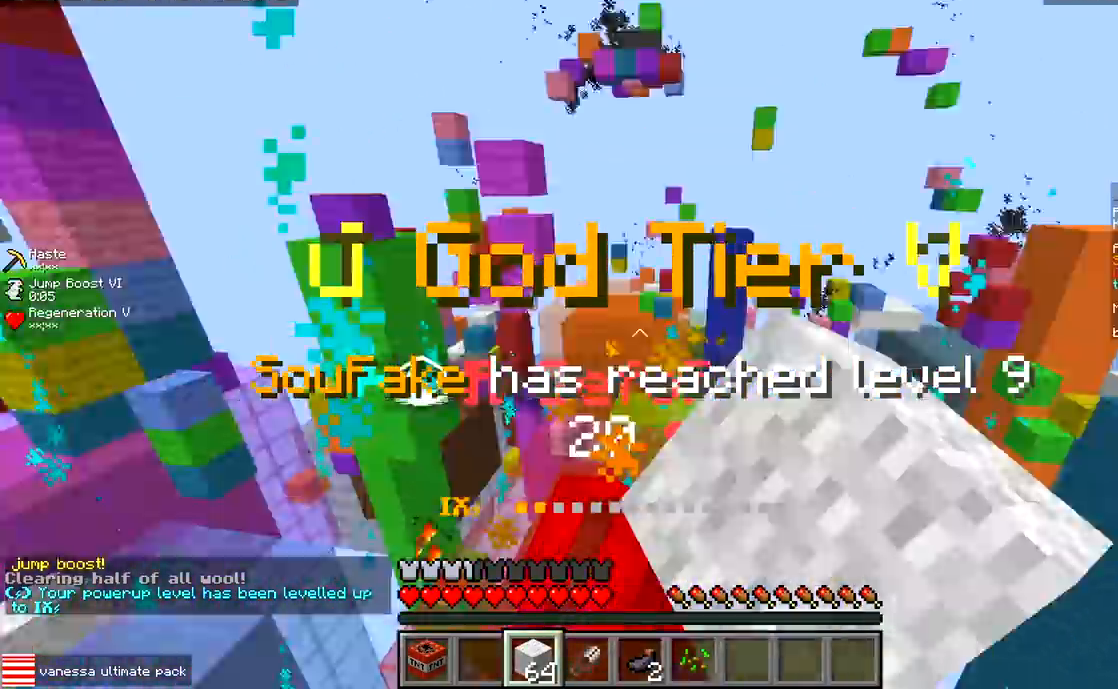
{"keys": ["a", "w"], "events": [[17, "w", "up"], [300, "w", "down"]]}
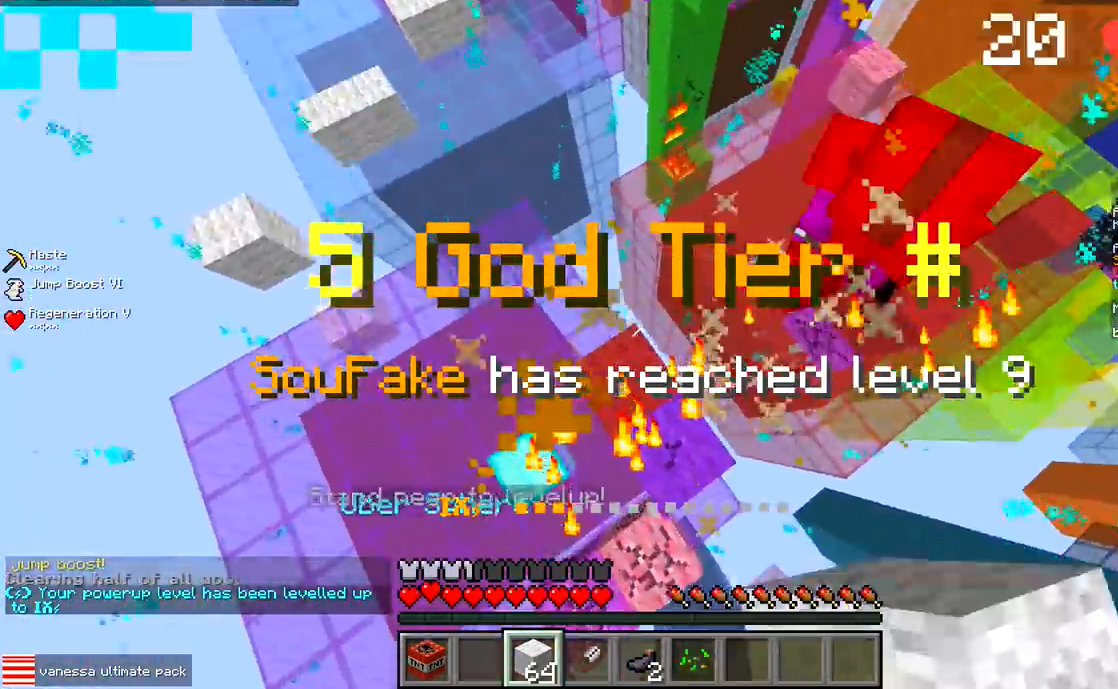
{"keys": ["s"], "events": [[17, "w", "up"], [200, "a", "up"], [283, "s", "down"]]}
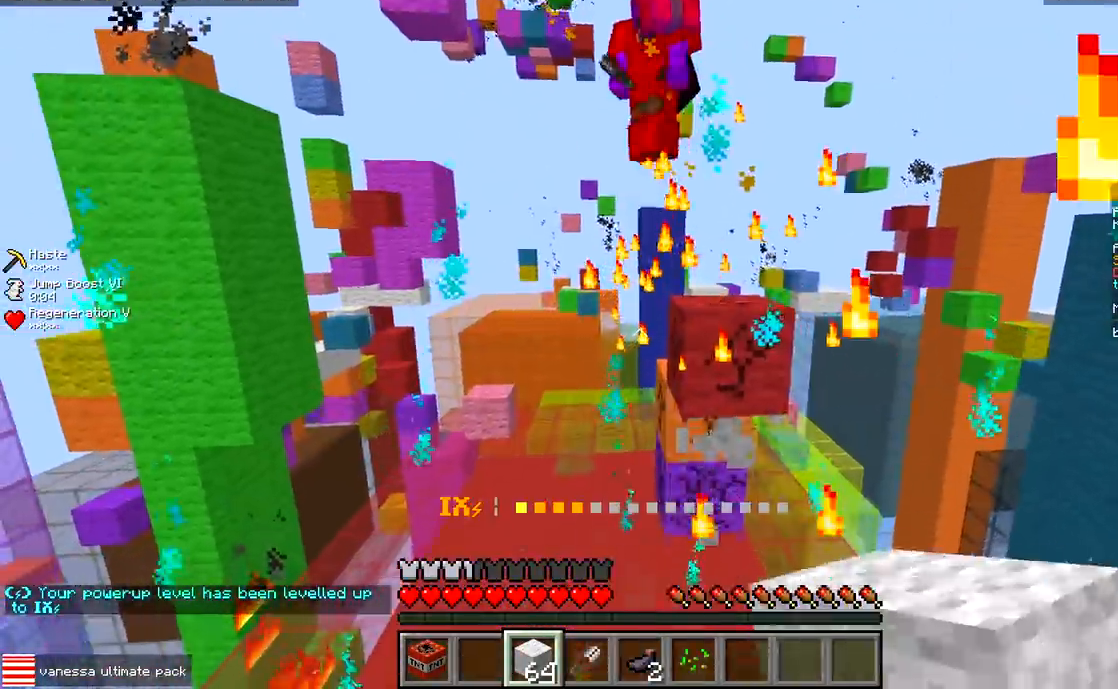
{"keys": ["d", "s"], "events": [[50, "a", "down"], [400, "a", "up"], [500, "d", "down"]]}
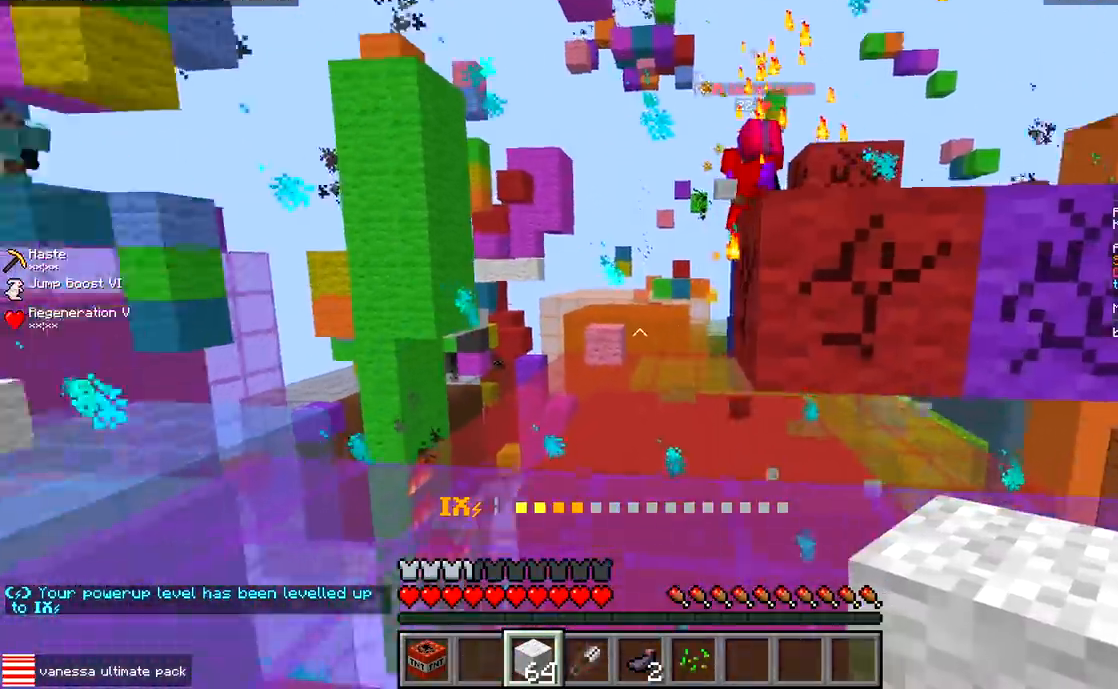
{"keys": ["d"], "events": [[383, "s", "up"]]}
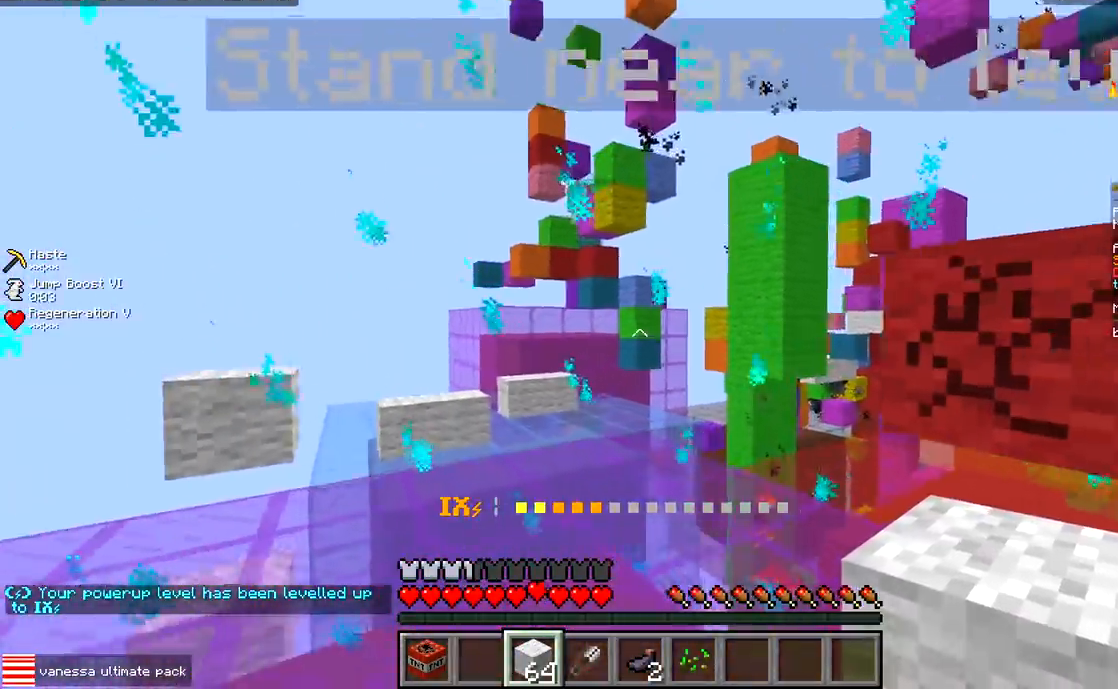
{"keys": ["a"], "events": [[133, "d", "up"], [350, "a", "down"]]}
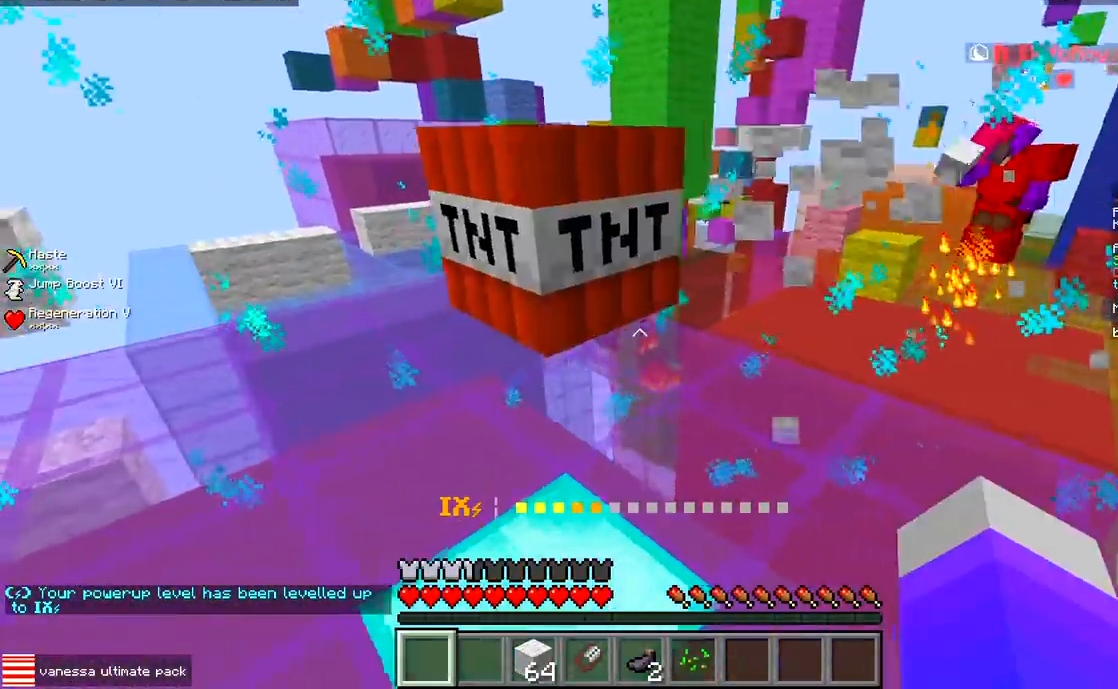
{"keys": ["w"], "events": [[167, "a", "up"], [233, "d", "down"], [300, "w", "down"], [383, "d", "up"]]}
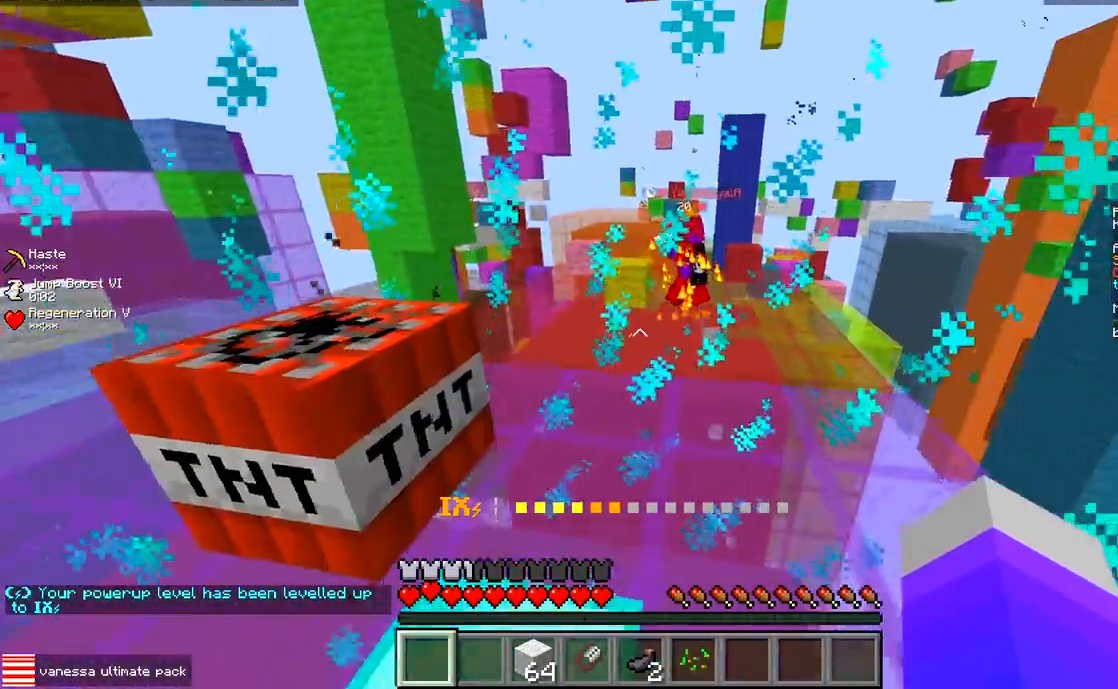
{"keys": ["w"], "events": []}
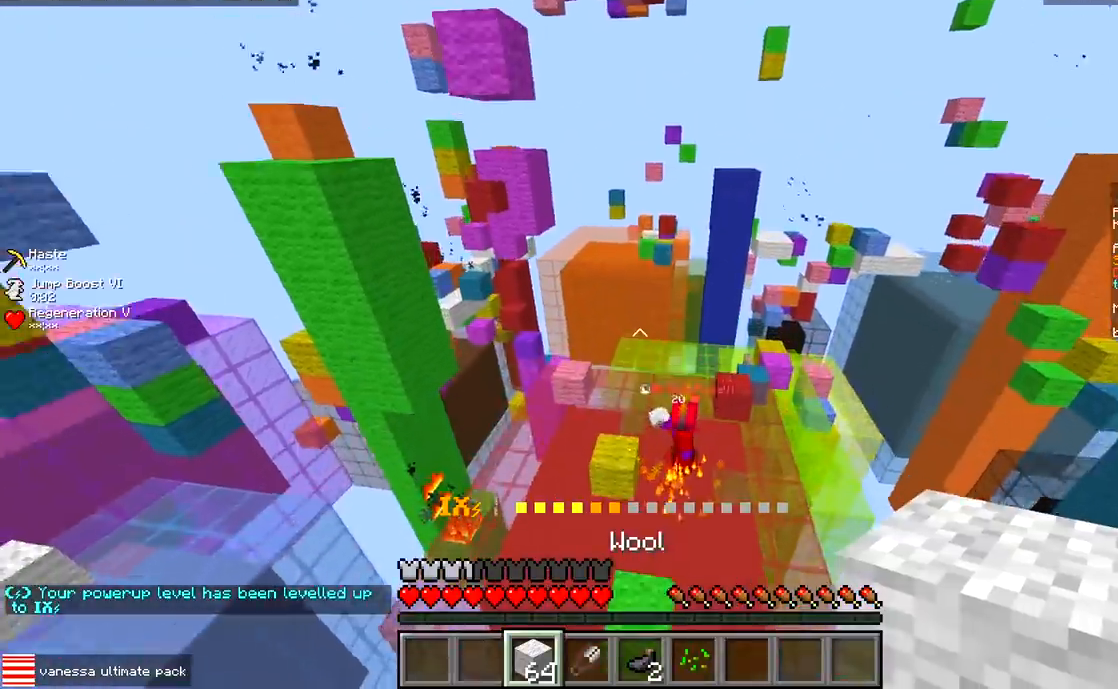
{"keys": ["a", "w"], "events": [[467, "a", "down"]]}
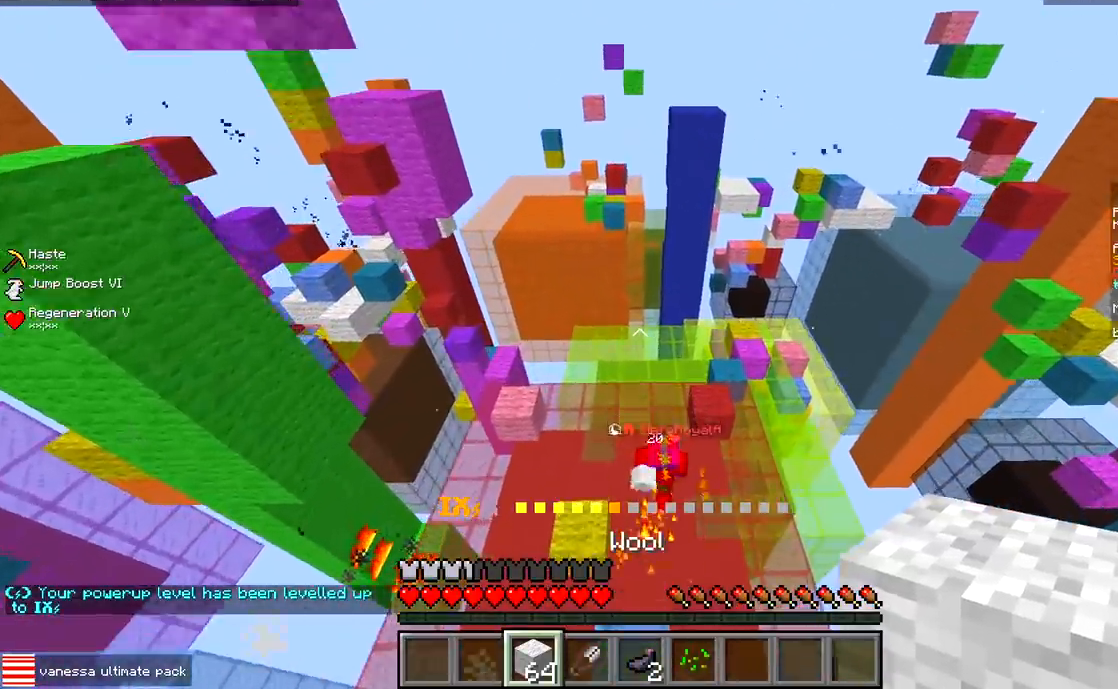
{"keys": ["a"], "events": [[283, "w", "up"]]}
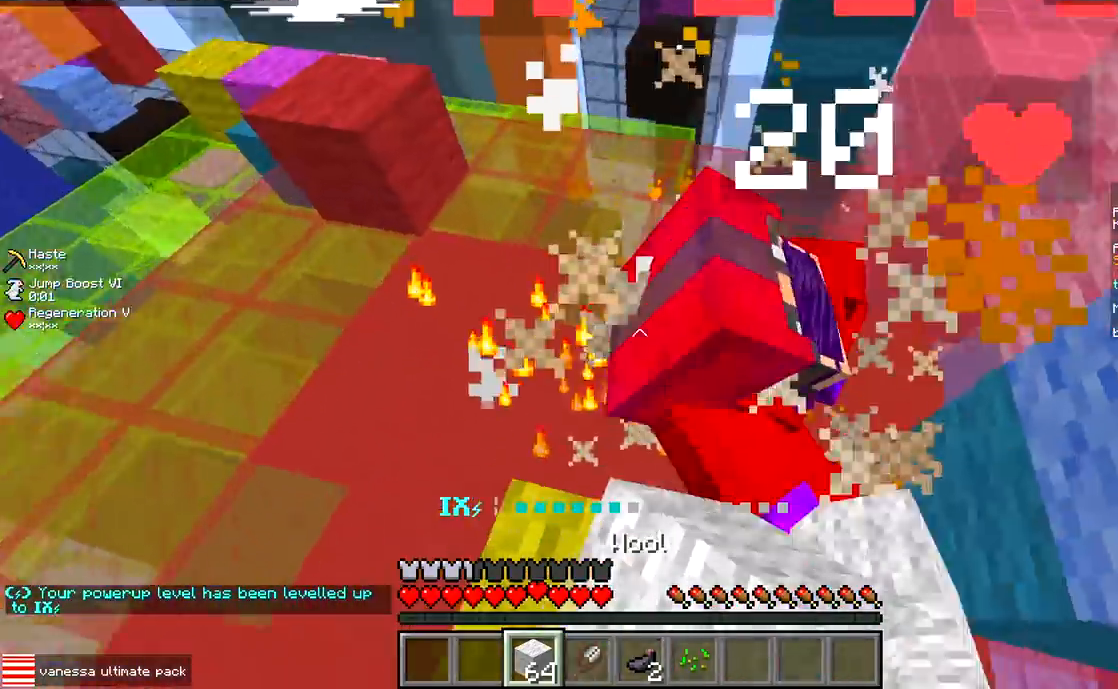
{"keys": [], "events": [[17, "s", "down"], [200, "s", "up"], [233, "a", "up"], [250, "d", "down"], [250, "w", "down"], [333, "d", "up"], [500, "w", "up"]]}
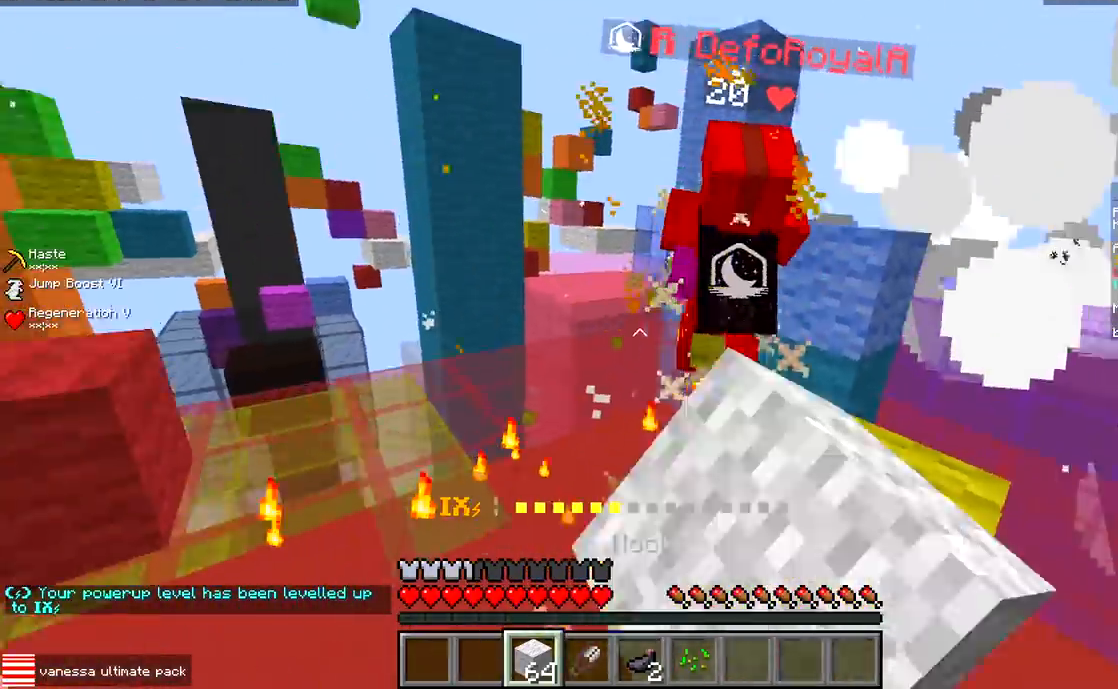
{"keys": ["w"], "events": [[67, "a", "down"], [83, "w", "down"], [183, "a", "up"]]}
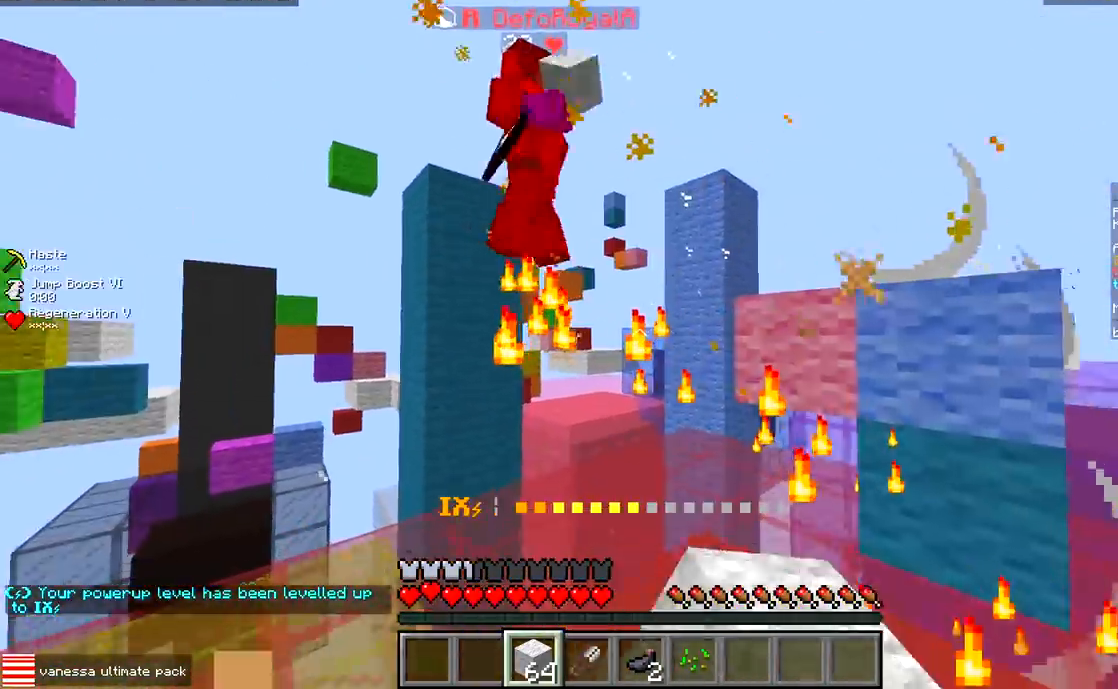
{"keys": [], "events": [[67, "a", "down"], [133, "w", "up"], [317, "a", "up"]]}
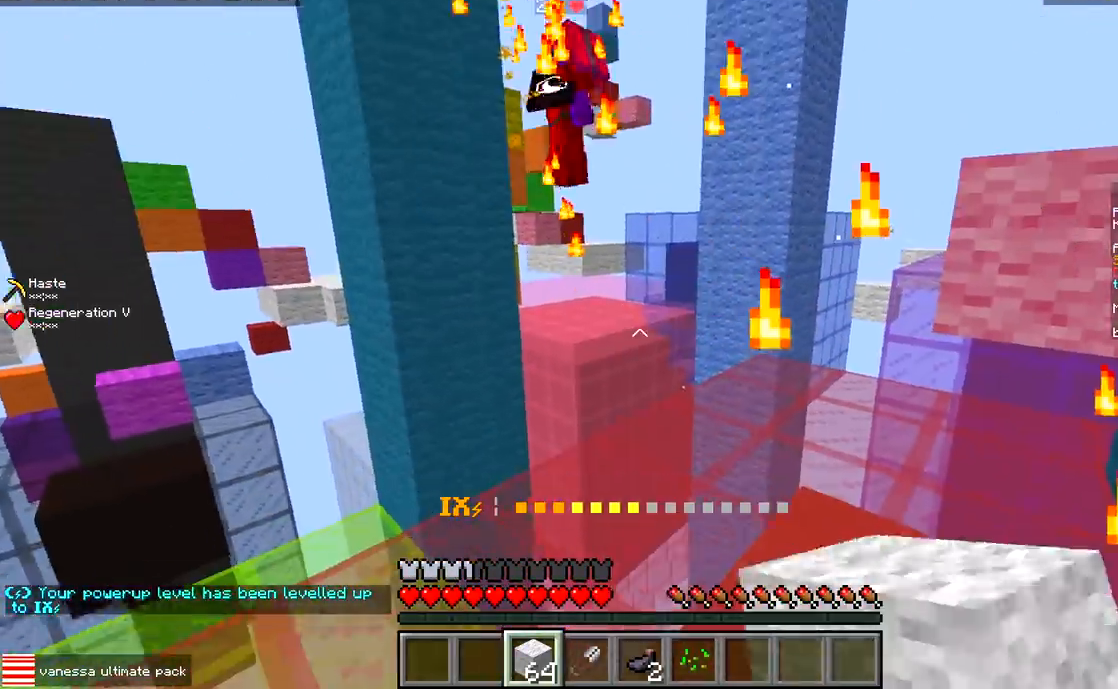
{"keys": ["d", "w"], "events": [[300, "w", "down"], [417, "d", "down"]]}
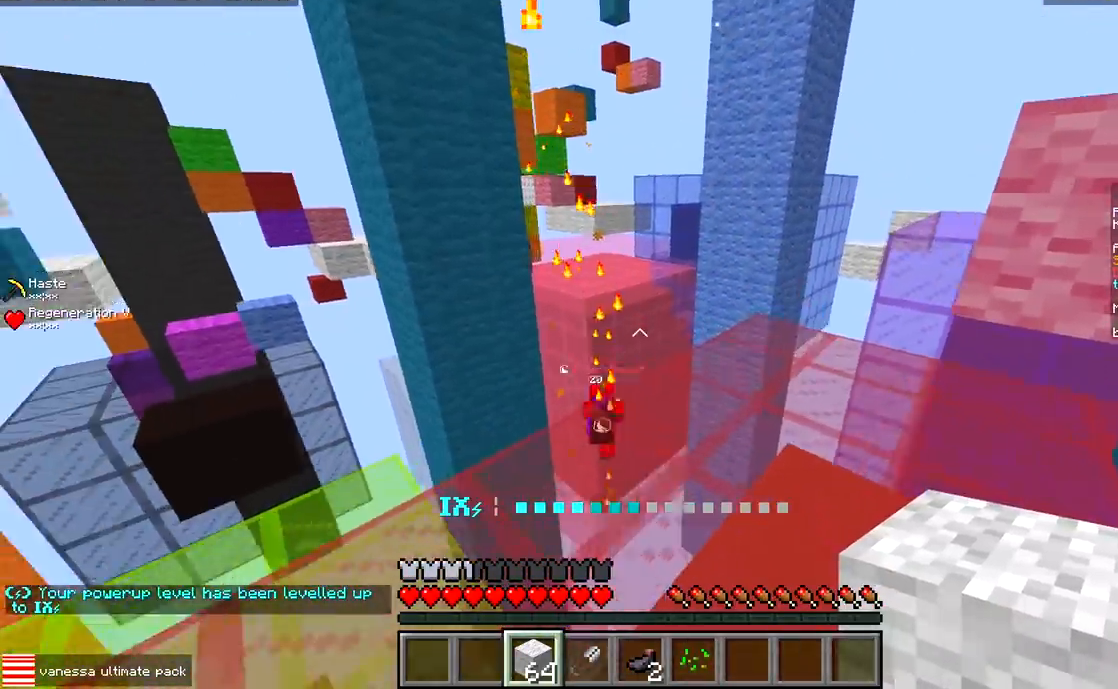
{"keys": ["d", "w"], "events": [[167, "d", "up"], [300, "d", "down"]]}
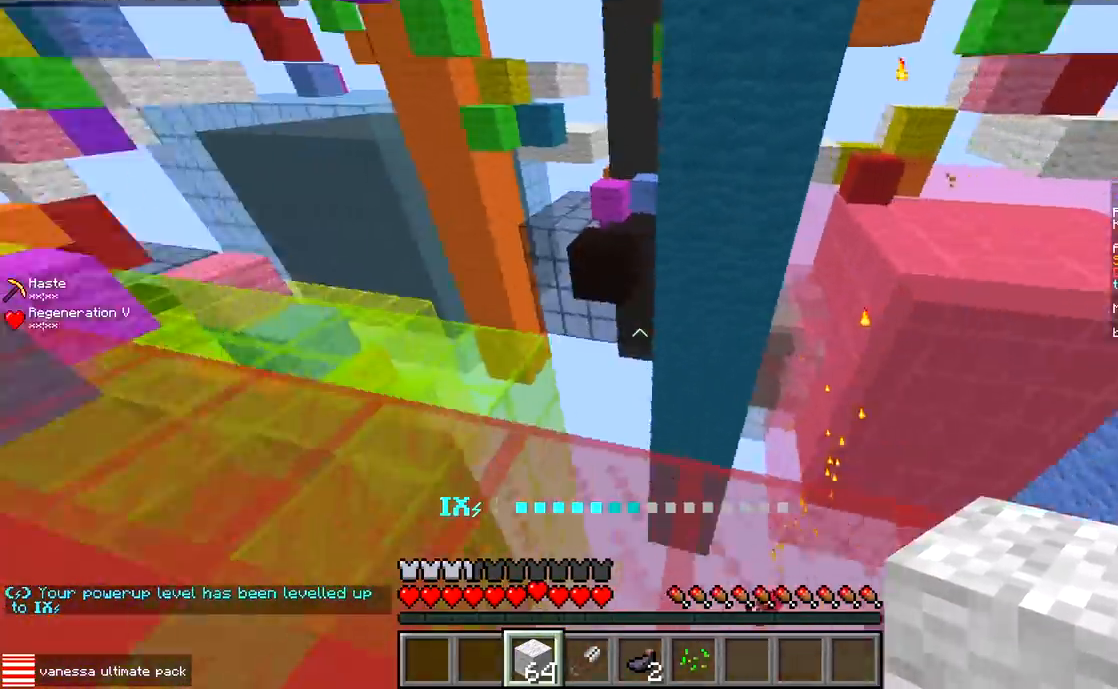
{"keys": ["w"], "events": [[117, "d", "up"]]}
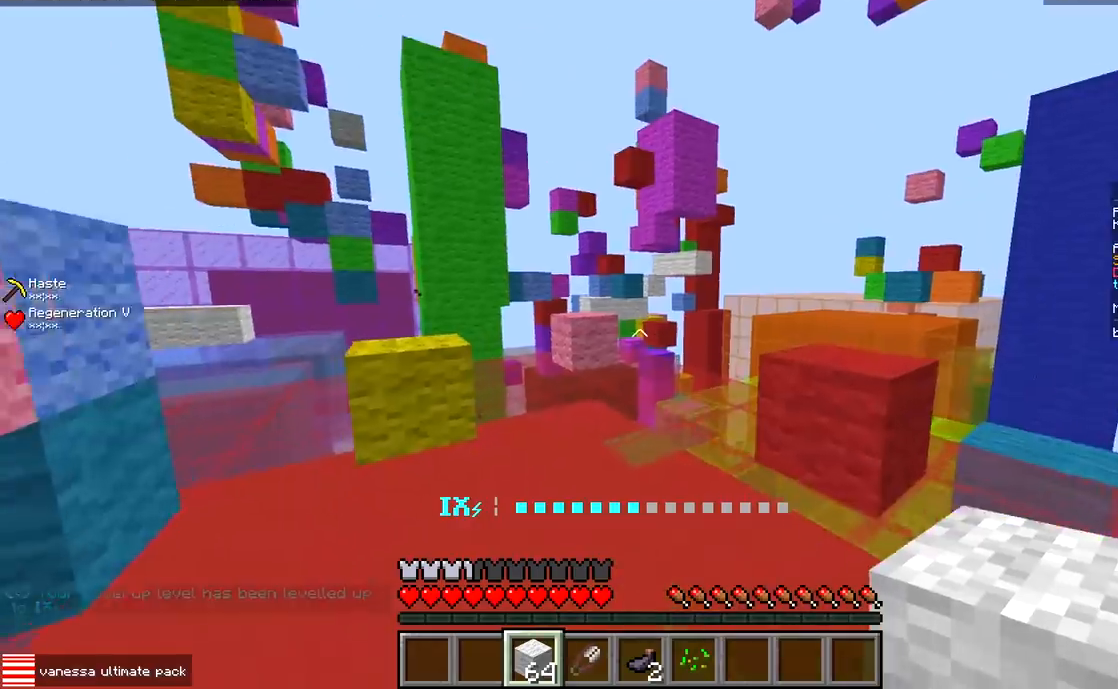
{"keys": ["w"], "events": [[33, "d", "down"], [150, "d", "up"]]}
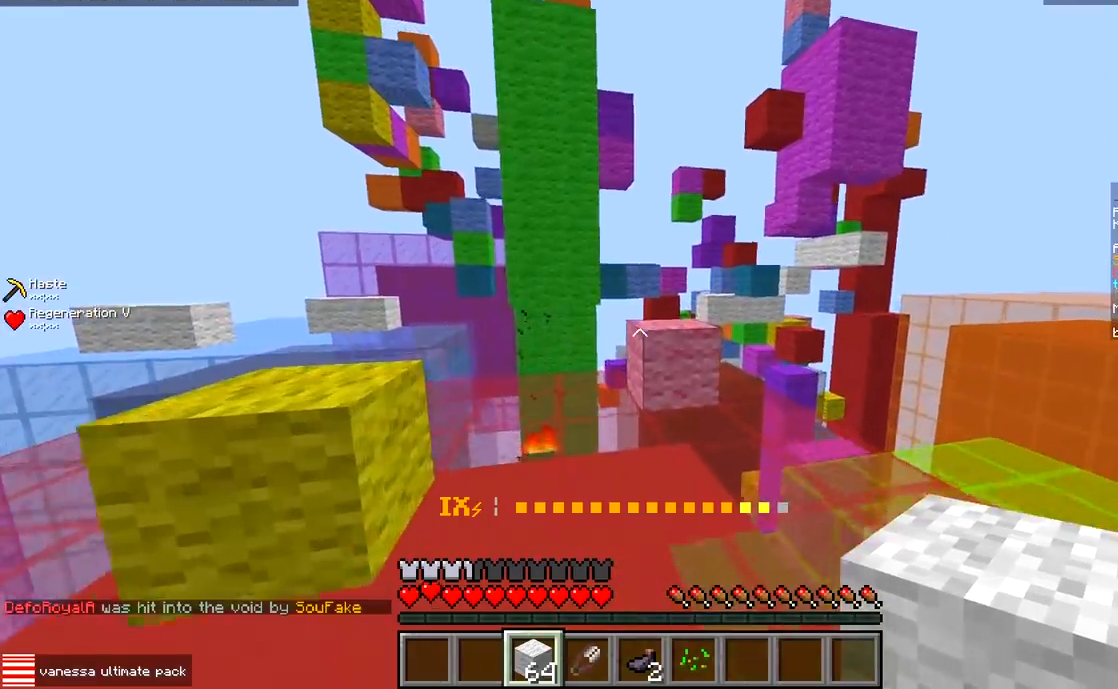
{"keys": [], "events": [[50, "d", "down"], [233, "d", "up"], [417, "w", "up"]]}
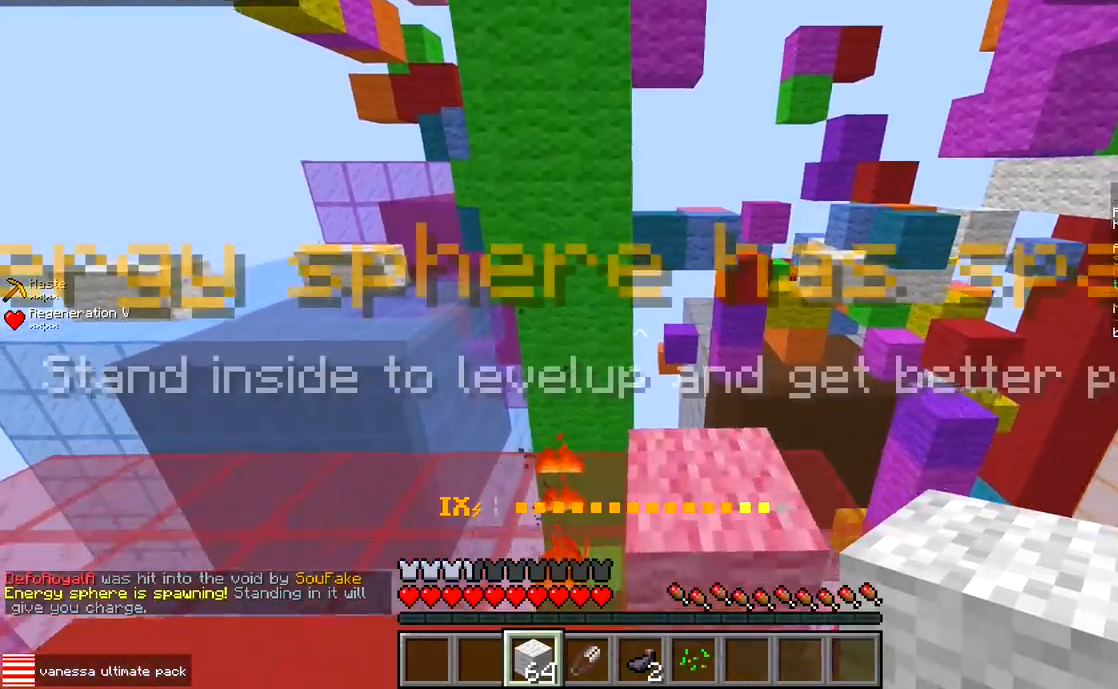
{"keys": ["a", "w"], "events": [[33, "w", "down"], [133, "w", "up"], [467, "a", "down"], [500, "w", "down"]]}
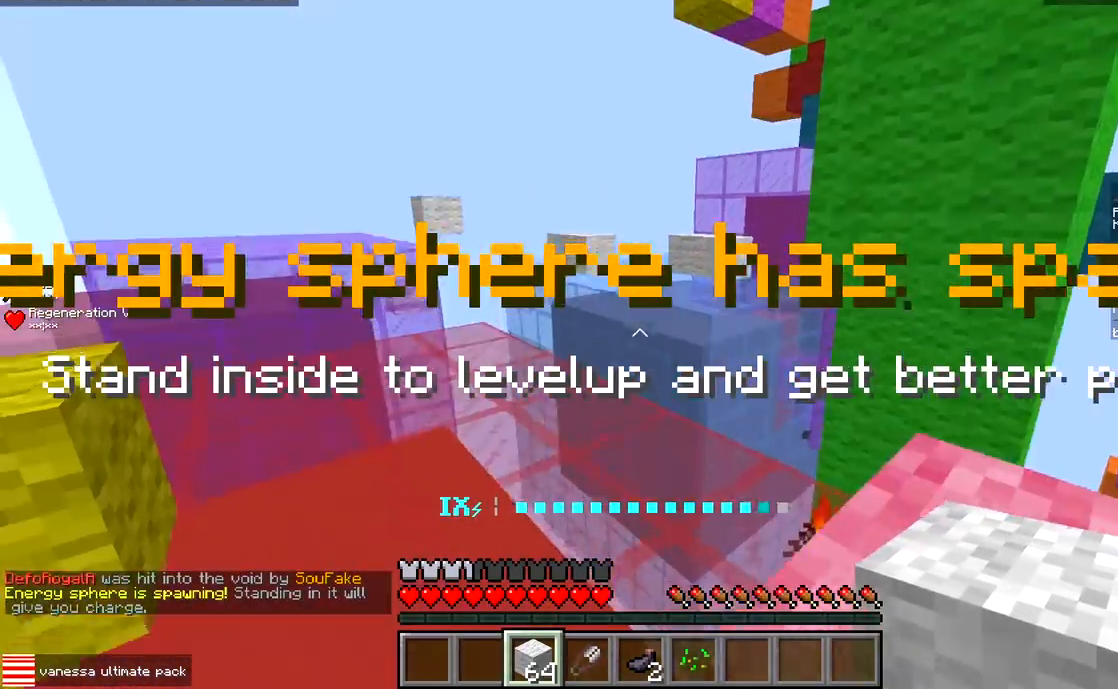
{"keys": ["s"], "events": [[150, "w", "up"], [233, "s", "down"], [333, "a", "up"]]}
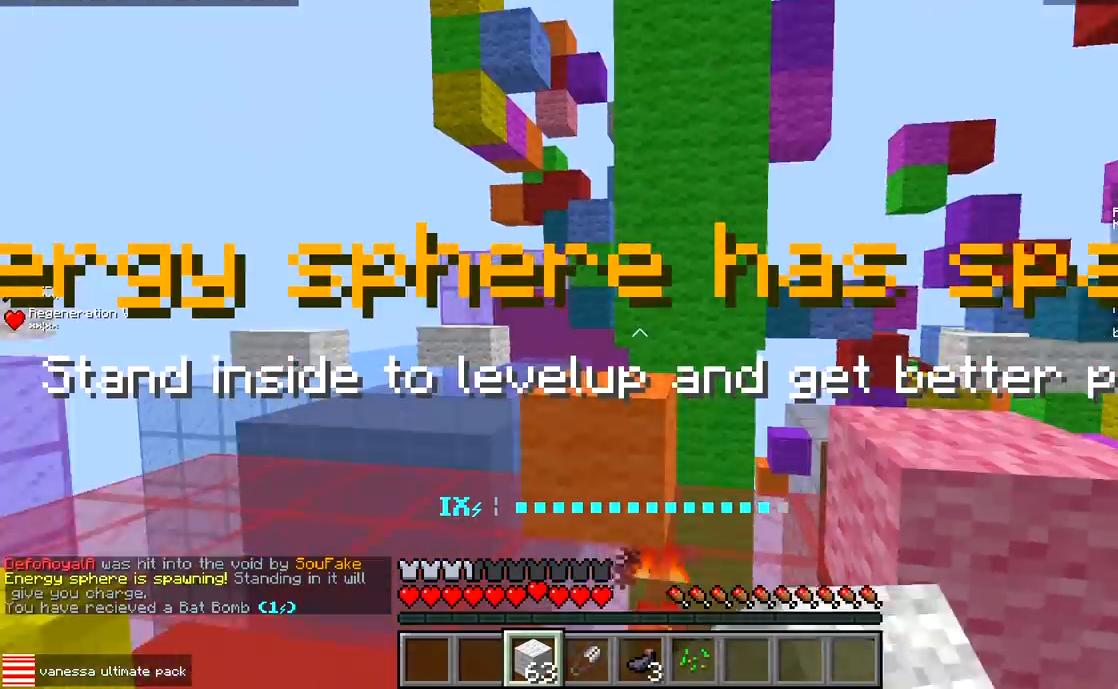
{"keys": ["w"], "events": [[117, "s", "up"], [217, "w", "down"]]}
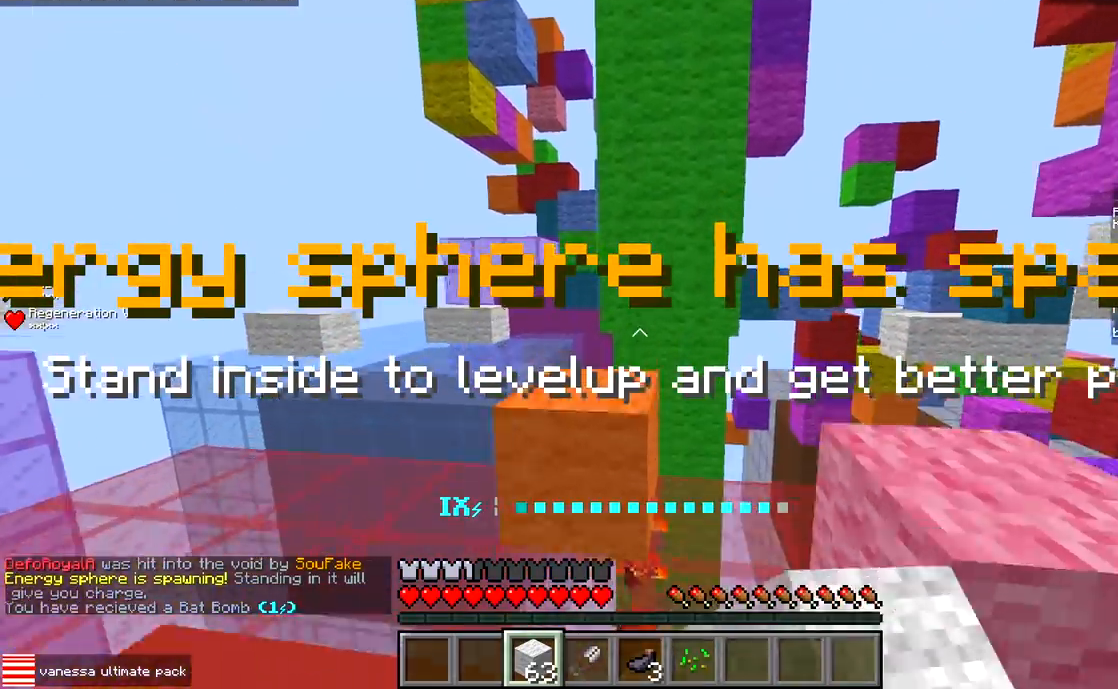
{"keys": ["w"], "events": [[100, "a", "down"], [200, "w", "up"], [367, "w", "down"], [467, "a", "up"]]}
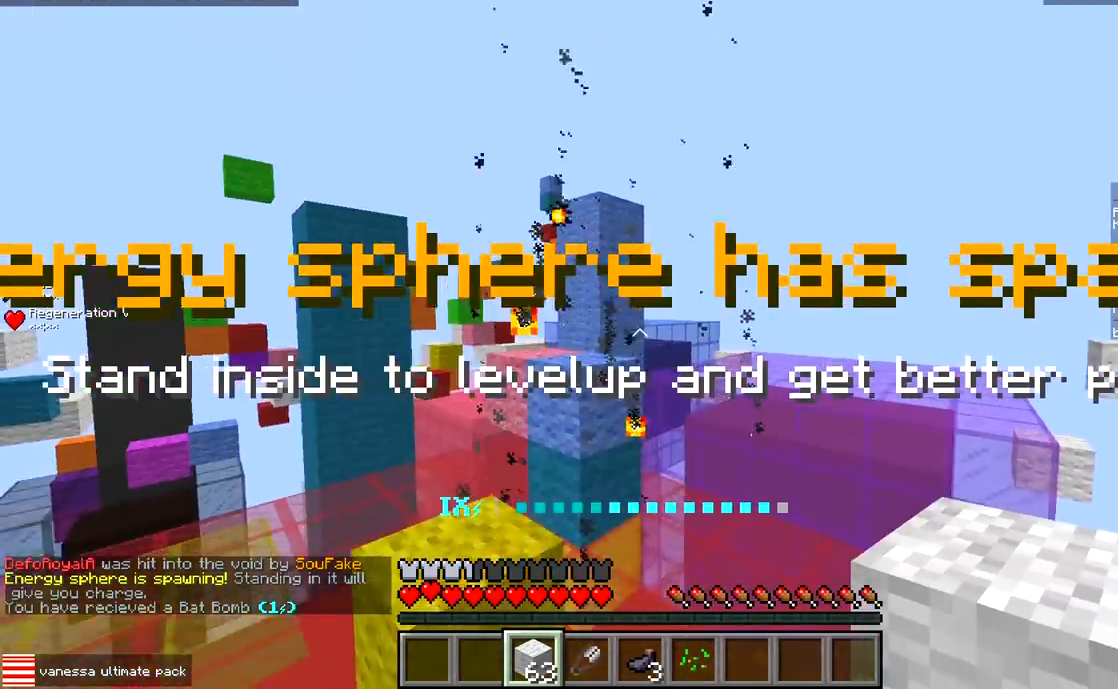
{"keys": ["d", "w"], "events": [[400, "d", "down"]]}
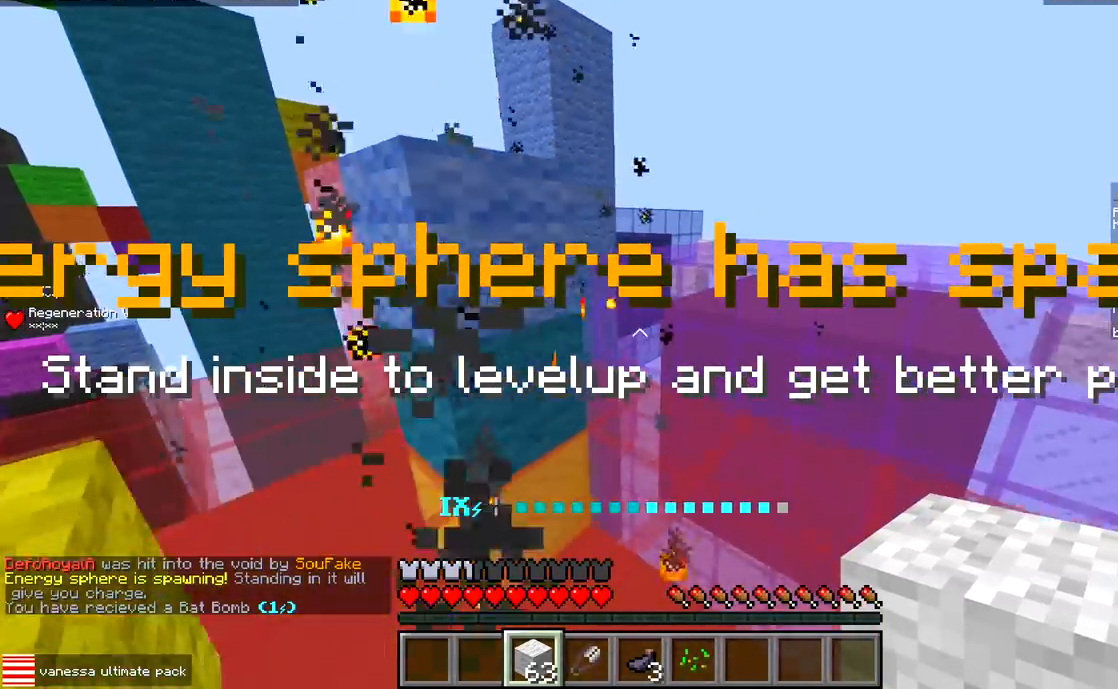
{"keys": ["a"], "events": [[100, "a", "down"], [117, "d", "up"], [467, "w", "up"]]}
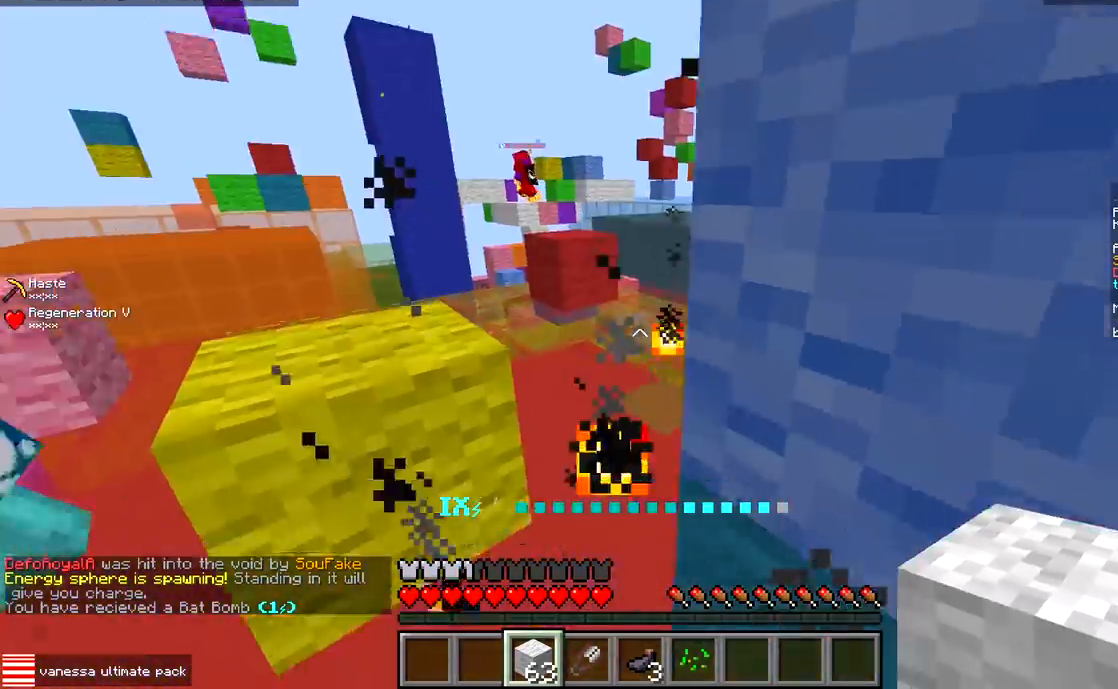
{"keys": ["a", "w"], "events": [[33, "w", "down"], [267, "a", "up"], [350, "a", "down"]]}